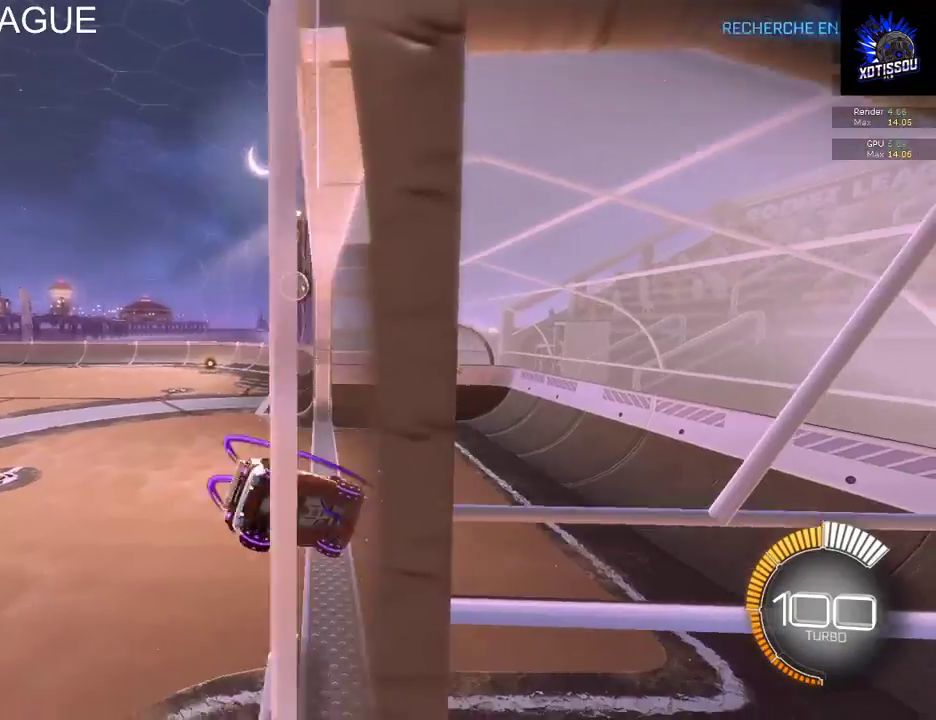
Gameplay with a controller (Xbox layout); each line is a JSON object with the inputs held at the frame after it. "events" lists button and stick changes between this image and that frame as [ms after this image, input, new state], when the widget could be followed in between. This document gives stick clicks only as held states, not as events.
{"buttons": ["B", "R2"], "left_stick": "down-left", "right_stick": "center", "events": [[20, "L1", "up"], [80, "left_stick", "center"], [320, "left_stick", "down-left"]]}
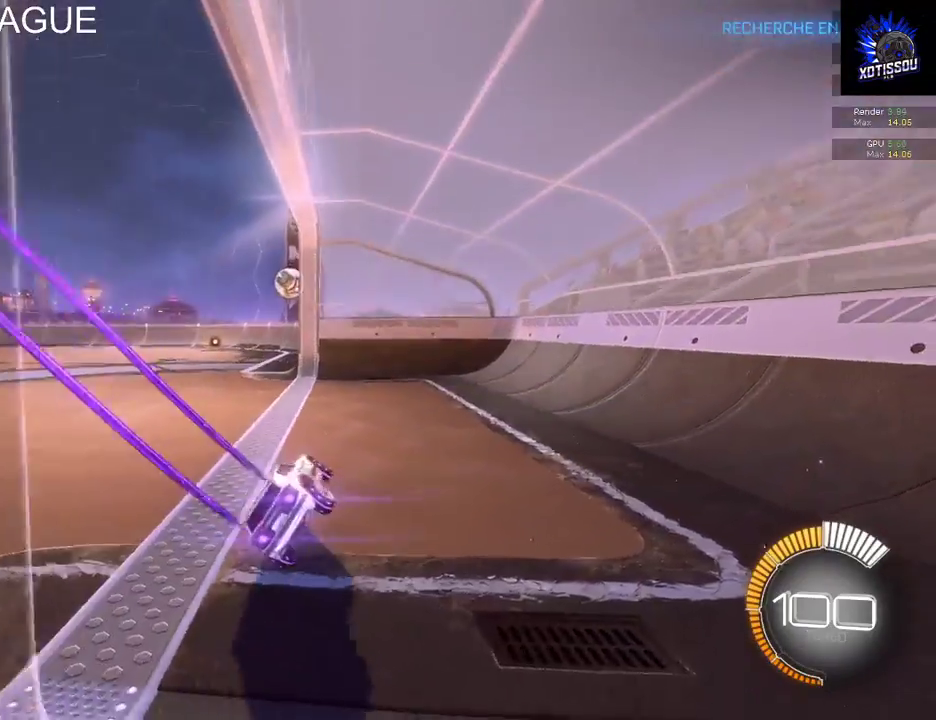
{"buttons": ["B", "R2"], "left_stick": "center", "right_stick": "center", "events": [[360, "left_stick", "center"]]}
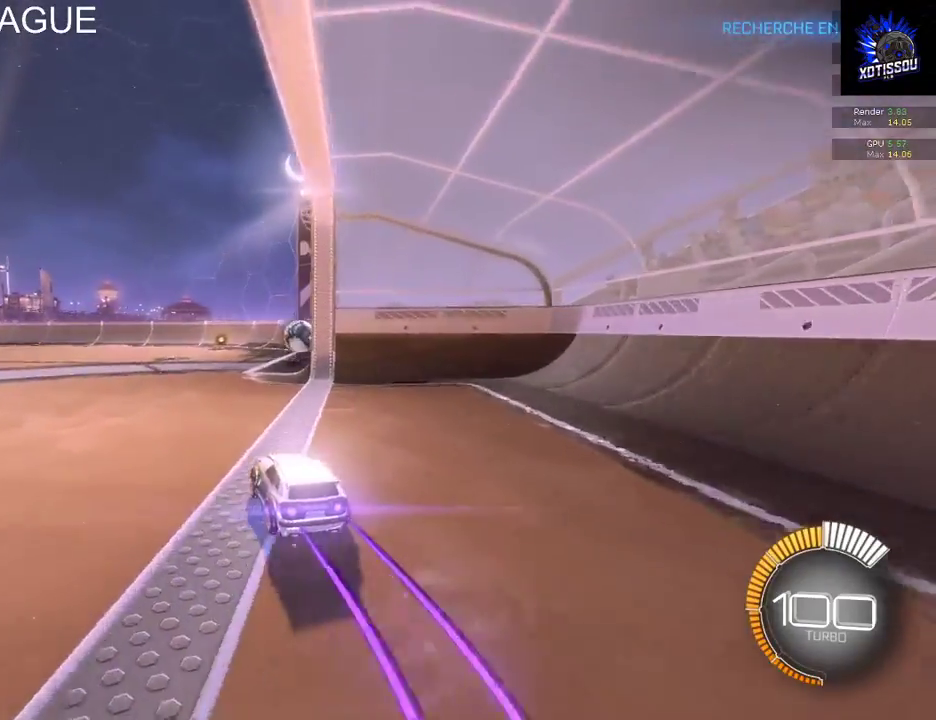
{"buttons": ["B", "R2"], "left_stick": "center", "right_stick": "center", "events": [[140, "left_stick", "right"], [260, "left_stick", "center"]]}
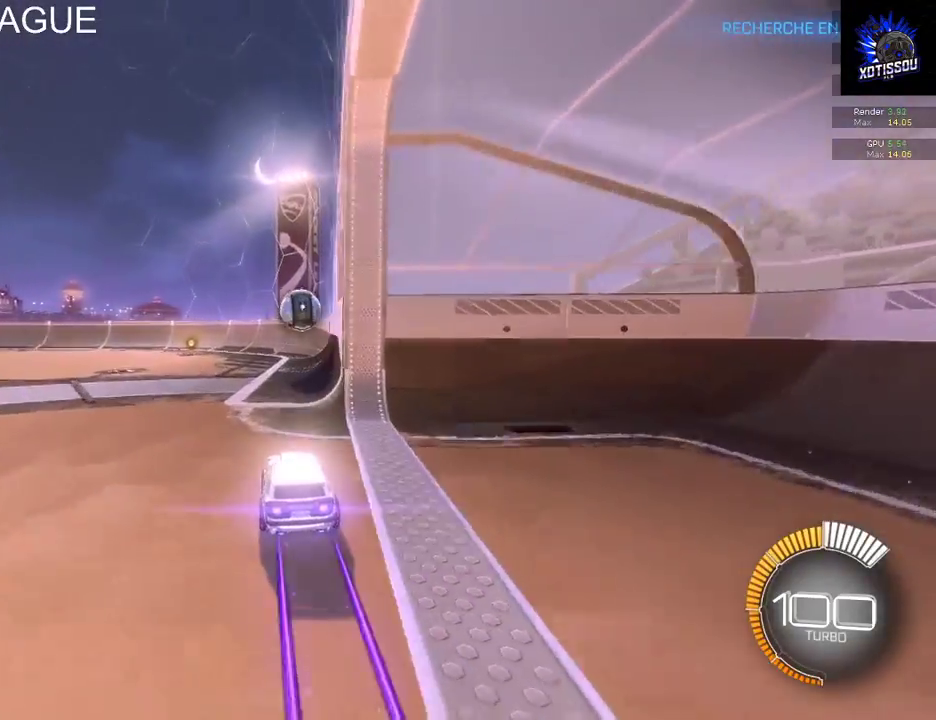
{"buttons": ["R2"], "left_stick": "center", "right_stick": "center", "events": [[40, "left_stick", "left"], [280, "left_stick", "center"], [320, "B", "up"]]}
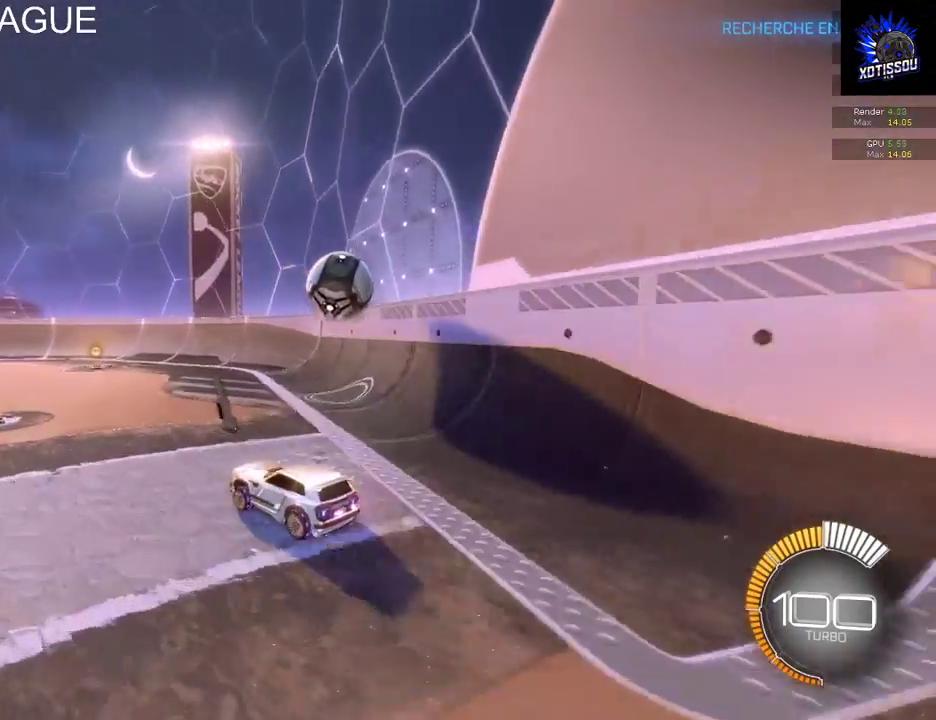
{"buttons": ["X", "R2"], "left_stick": "right", "right_stick": "center", "events": [[140, "left_stick", "right"], [200, "X", "down"]]}
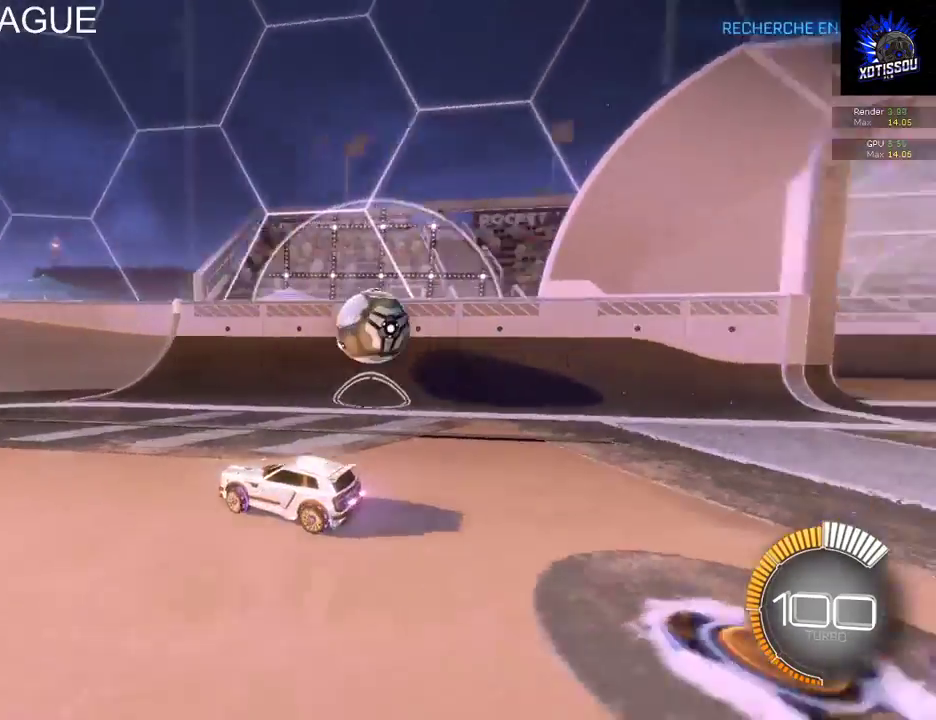
{"buttons": ["R2"], "left_stick": "center", "right_stick": "center", "events": [[360, "X", "up"], [460, "left_stick", "center"]]}
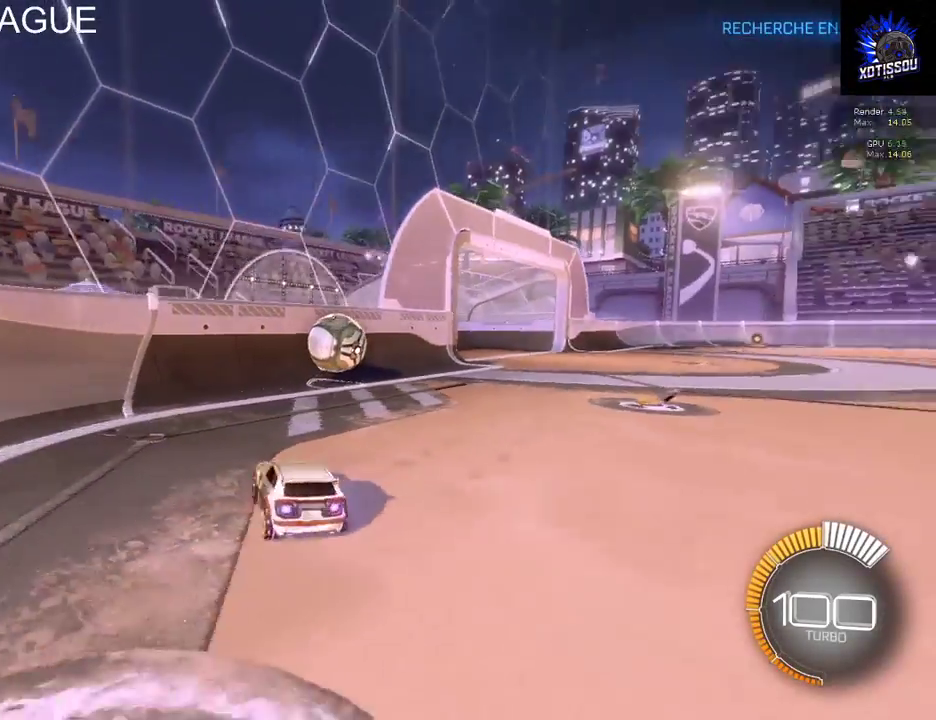
{"buttons": ["B", "R2"], "left_stick": "left", "right_stick": "center"}
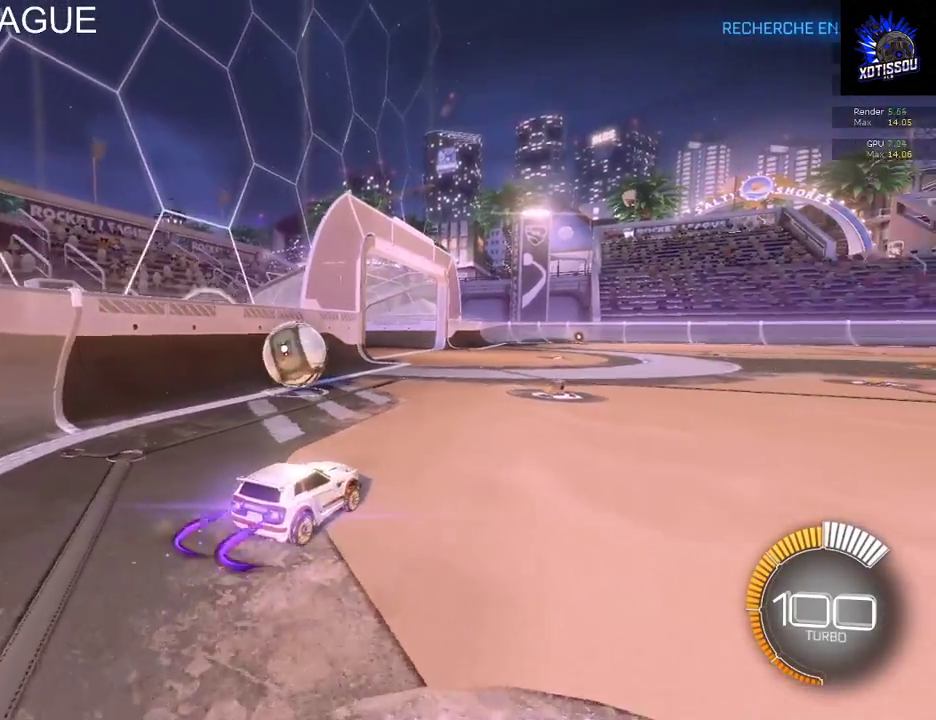
{"buttons": ["R2"], "left_stick": "center", "right_stick": "center"}
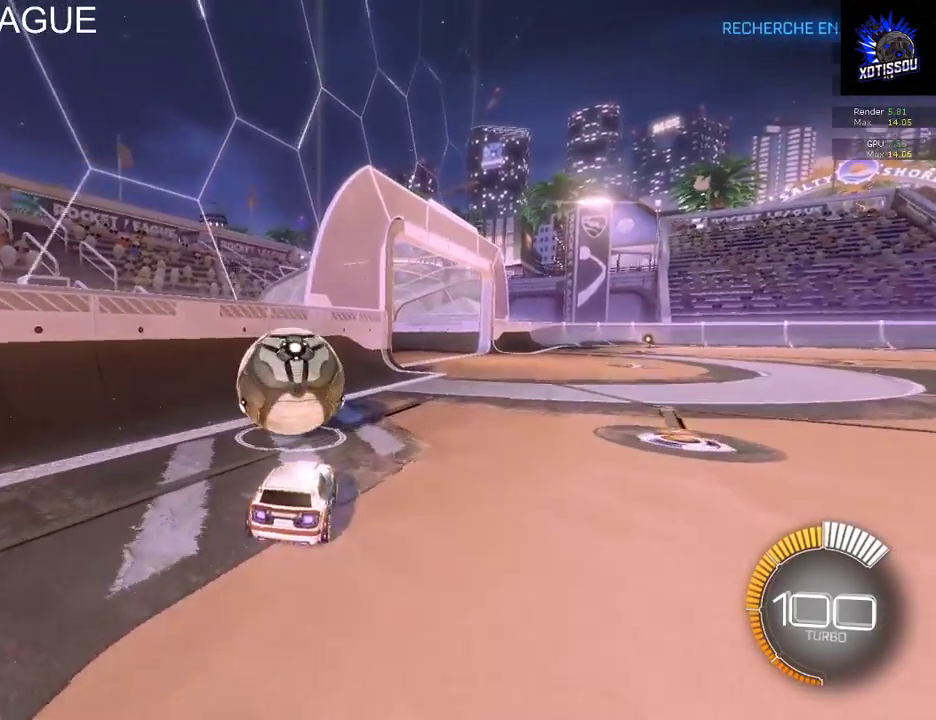
{"buttons": ["A", "R2"], "left_stick": "down", "right_stick": "center", "events": [[280, "left_stick", "down-right"], [400, "A", "down"], [420, "left_stick", "down"]]}
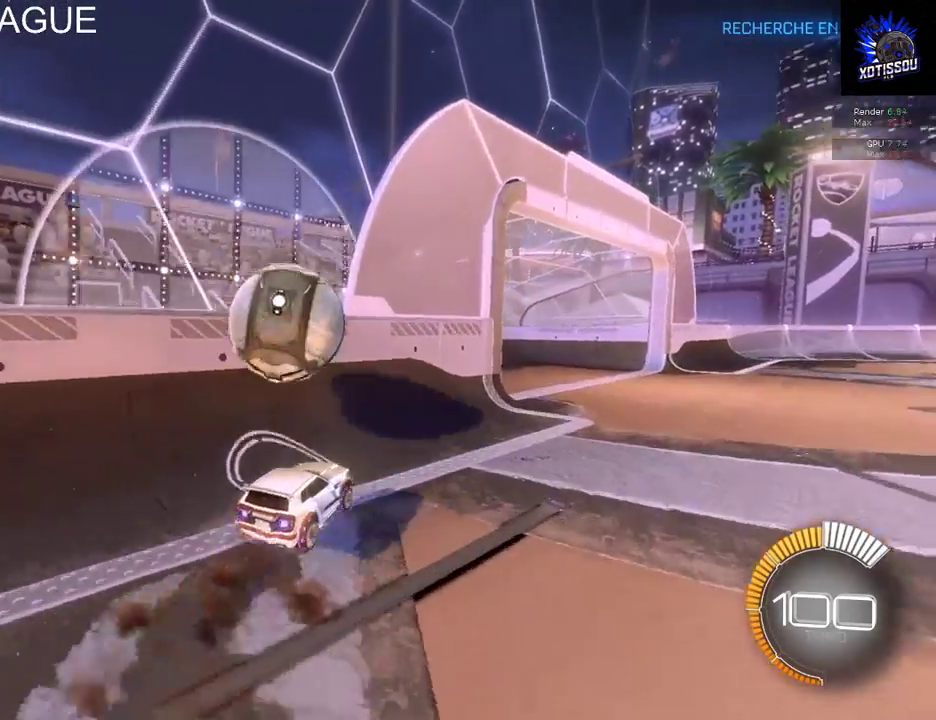
{"buttons": ["R2"], "left_stick": "up", "right_stick": "center", "events": [[20, "A", "up"], [160, "left_stick", "center"], [300, "left_stick", "up"], [320, "A", "down"], [440, "A", "up"]]}
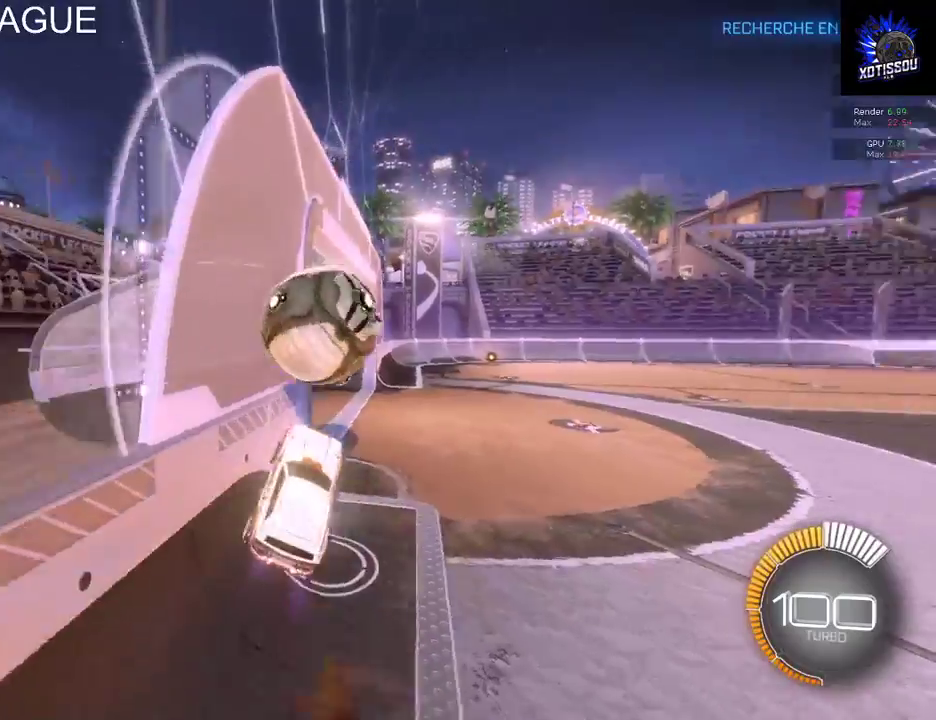
{"buttons": ["L1", "R2"], "left_stick": "up-right", "right_stick": "center", "events": [[40, "L1", "down"], [480, "left_stick", "up-right"]]}
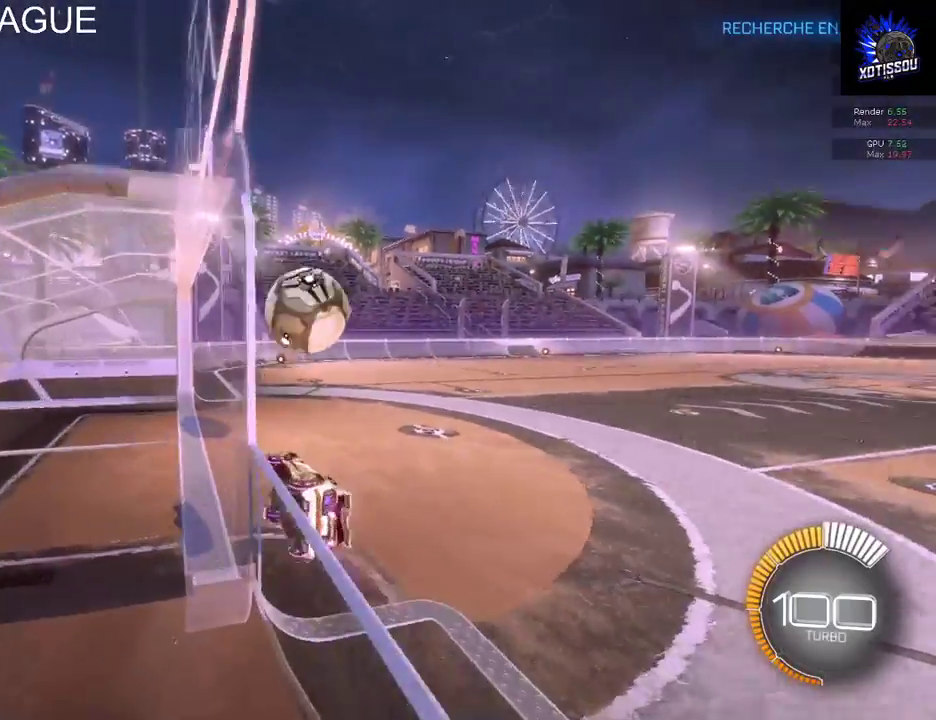
{"buttons": ["B", "R2"], "left_stick": "down", "right_stick": "center", "events": [[20, "L1", "up"], [200, "left_stick", "right"], [240, "B", "down"], [280, "left_stick", "down-right"], [360, "left_stick", "down"]]}
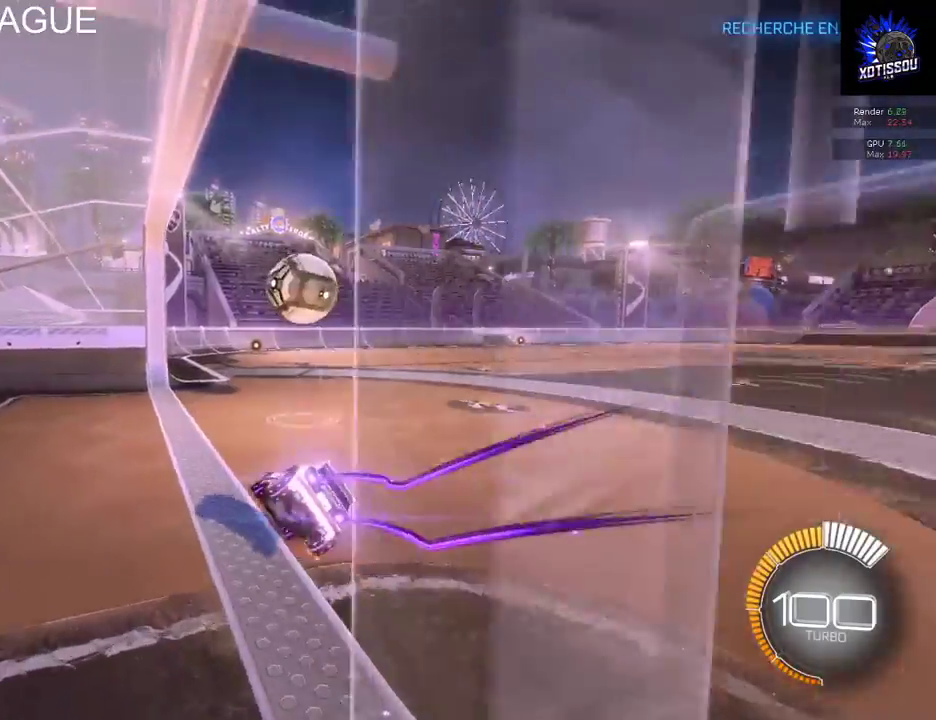
{"buttons": ["B", "R2"], "left_stick": "right", "right_stick": "center"}
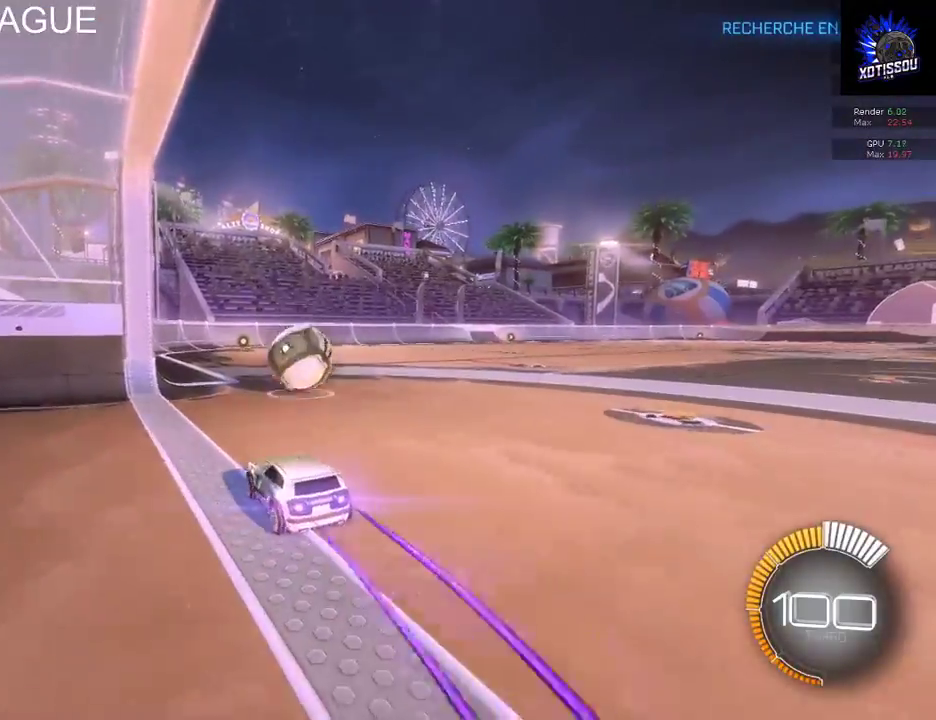
{"buttons": [], "left_stick": "center", "right_stick": "center"}
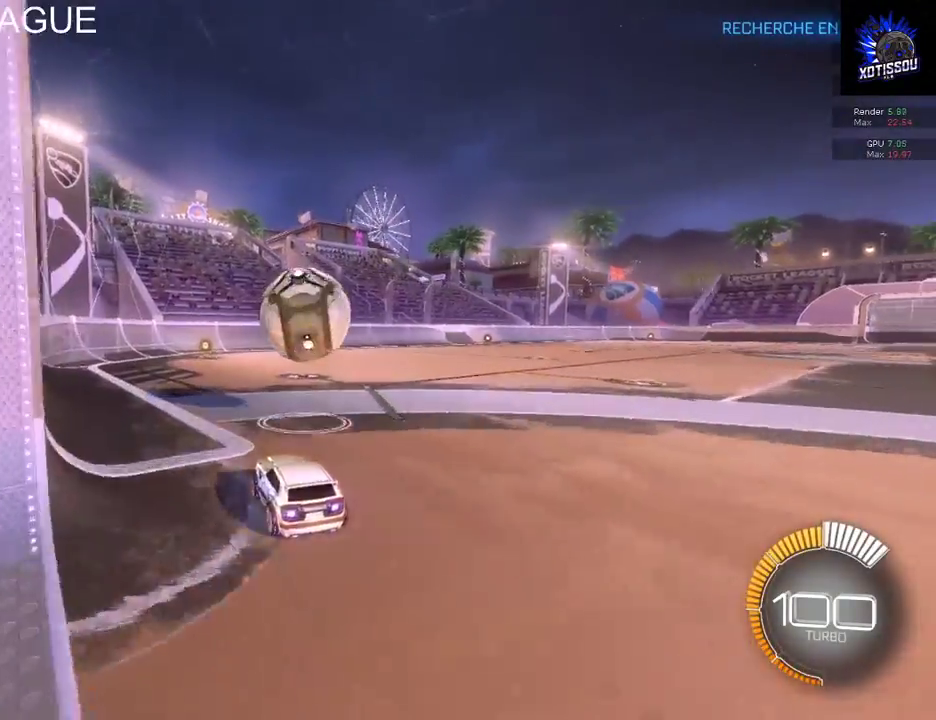
{"buttons": [], "left_stick": "up-right", "right_stick": "center", "events": [[60, "left_stick", "up-right"], [120, "A", "down"], [220, "A", "up"], [300, "A", "down"], [420, "A", "up"]]}
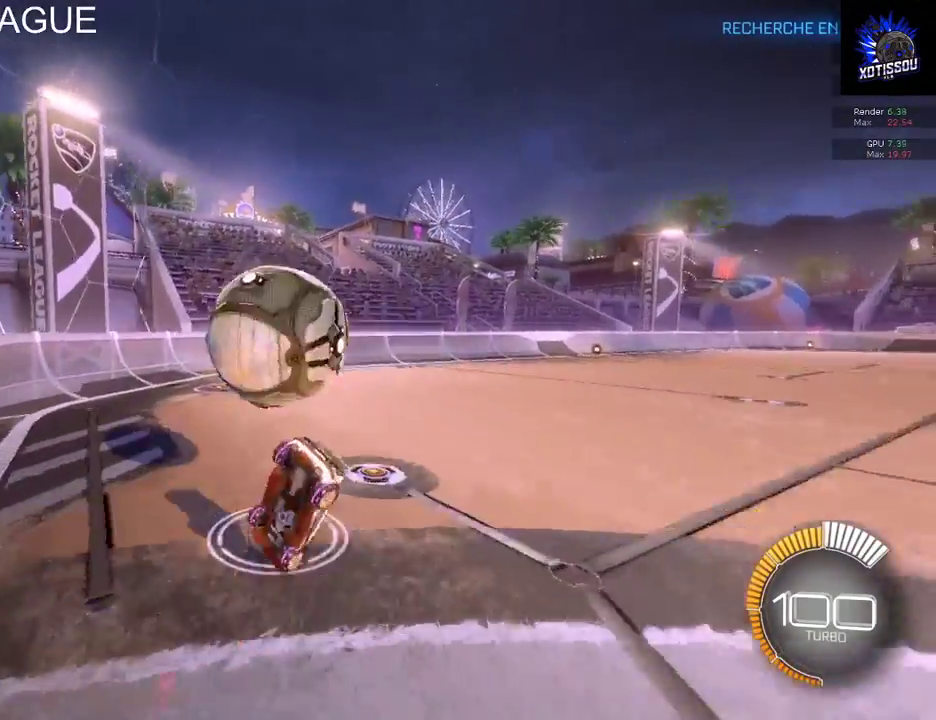
{"buttons": ["R2"], "left_stick": "right", "right_stick": "center", "events": [[400, "left_stick", "right"], [420, "R2", "down"]]}
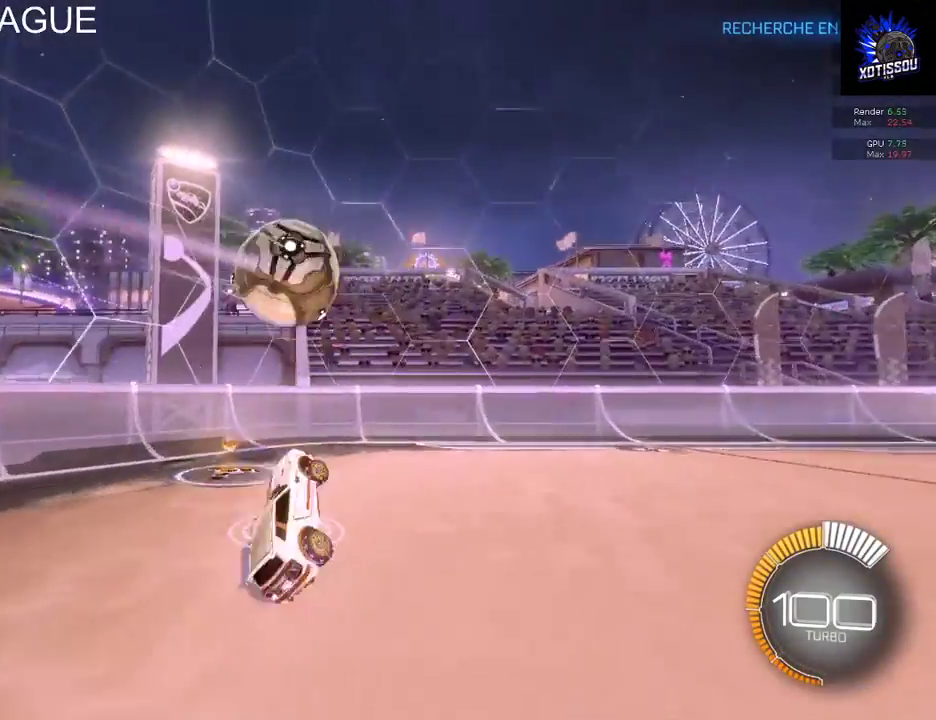
{"buttons": [], "left_stick": "center", "right_stick": "center", "events": [[440, "left_stick", "center"], [460, "R2", "up"]]}
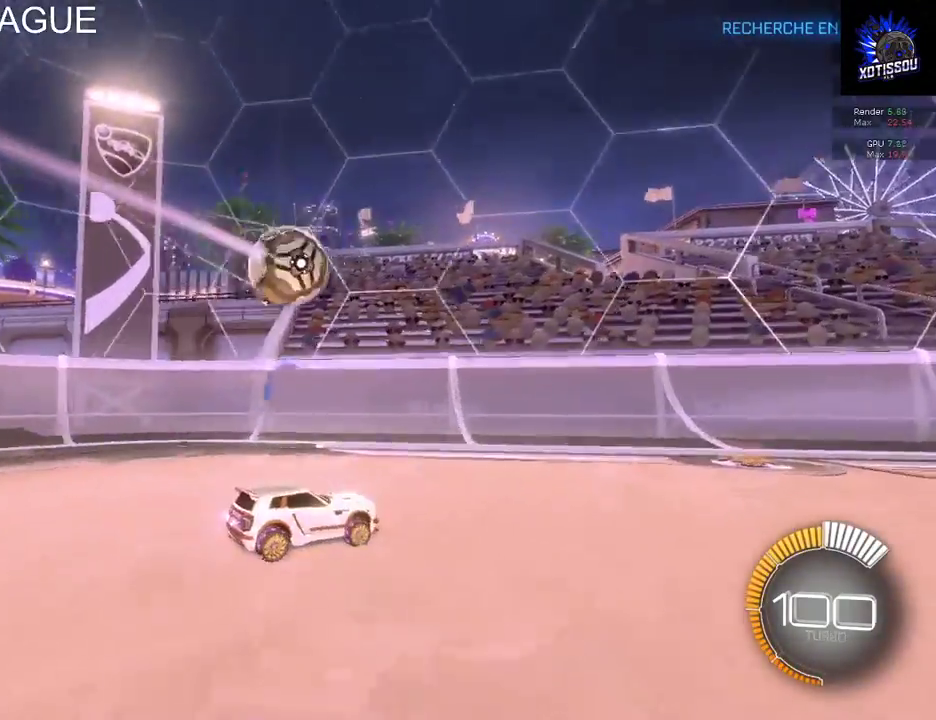
{"buttons": ["R2"], "left_stick": "center", "right_stick": "center", "events": [[20, "L2", "down"], [180, "L2", "up"], [180, "R2", "down"]]}
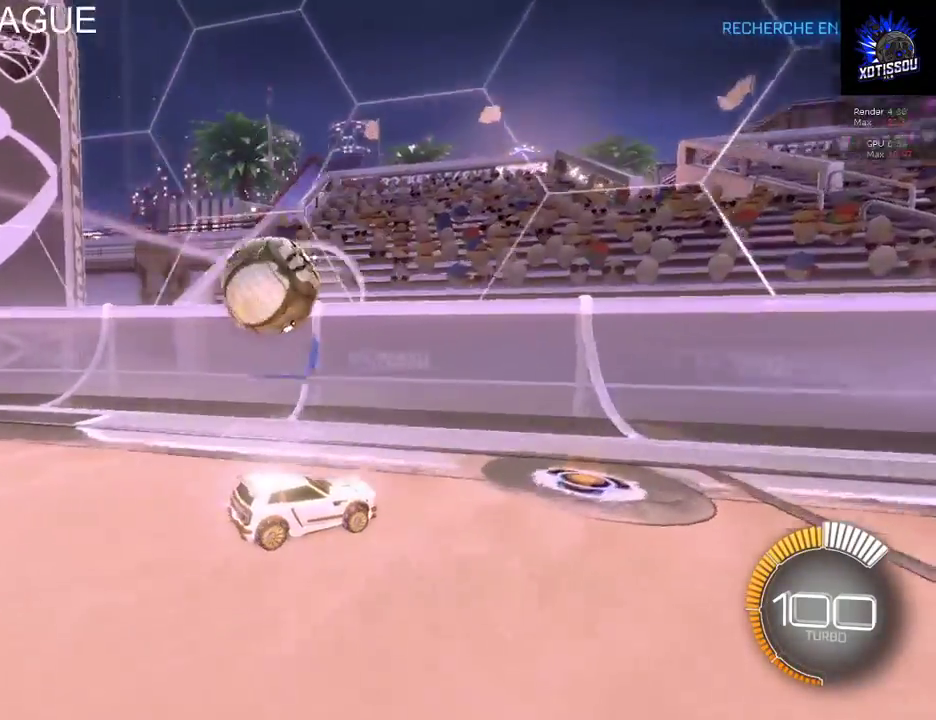
{"buttons": ["R2"], "left_stick": "right", "right_stick": "center", "events": [[100, "L2", "down"], [100, "R2", "up"], [100, "left_stick", "down-left"], [160, "left_stick", "center"], [360, "L2", "up"], [400, "R2", "down"], [400, "left_stick", "right"]]}
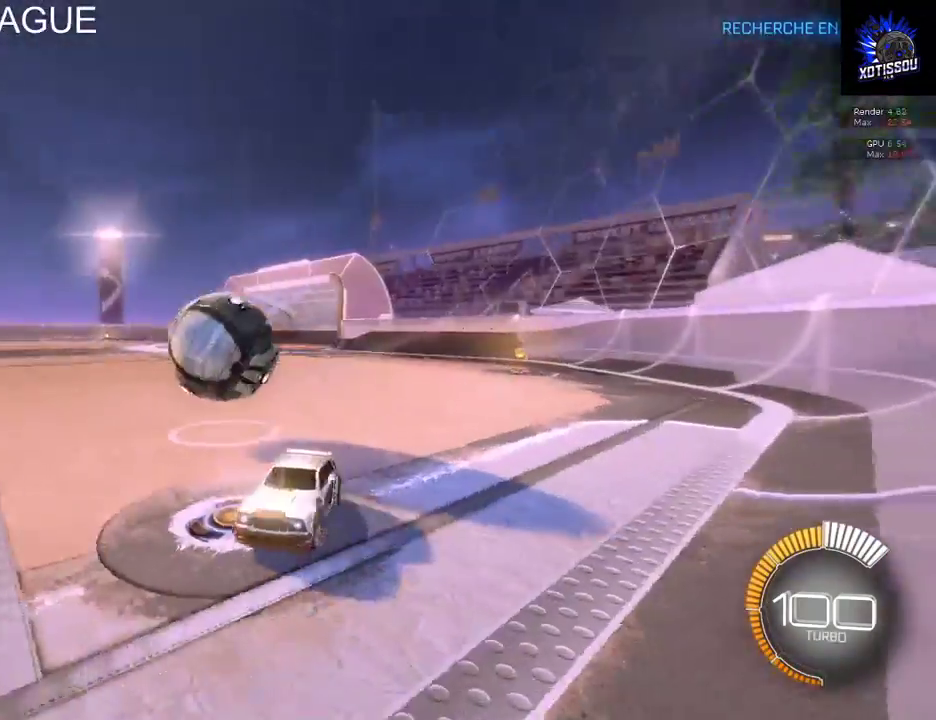
{"buttons": ["B", "R2"], "left_stick": "right", "right_stick": "center", "events": [[140, "B", "down"]]}
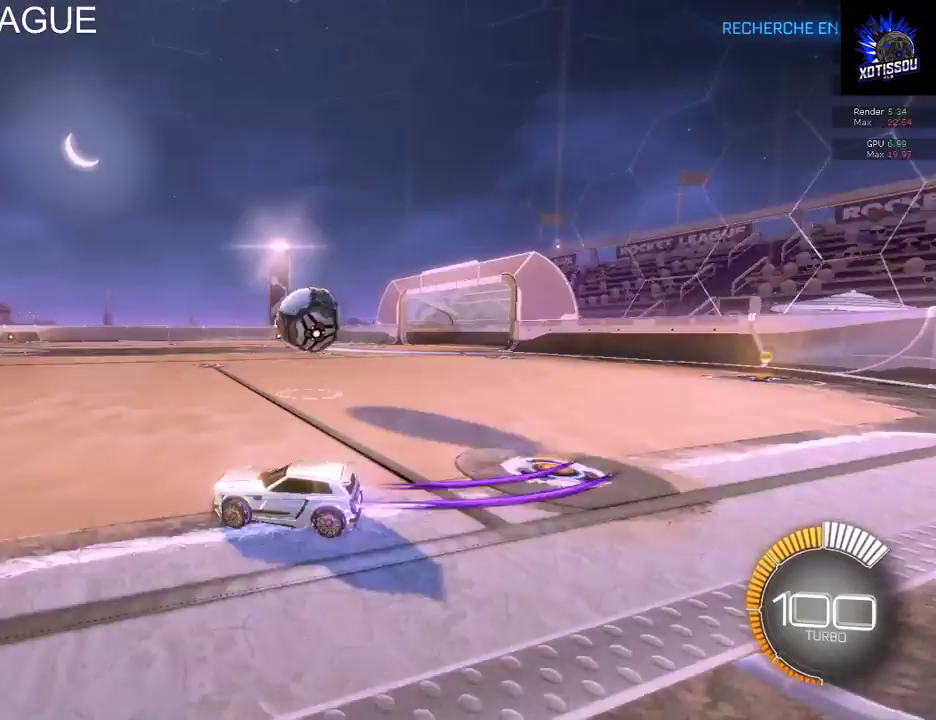
{"buttons": ["B", "R2"], "left_stick": "center", "right_stick": "center", "events": [[440, "left_stick", "center"]]}
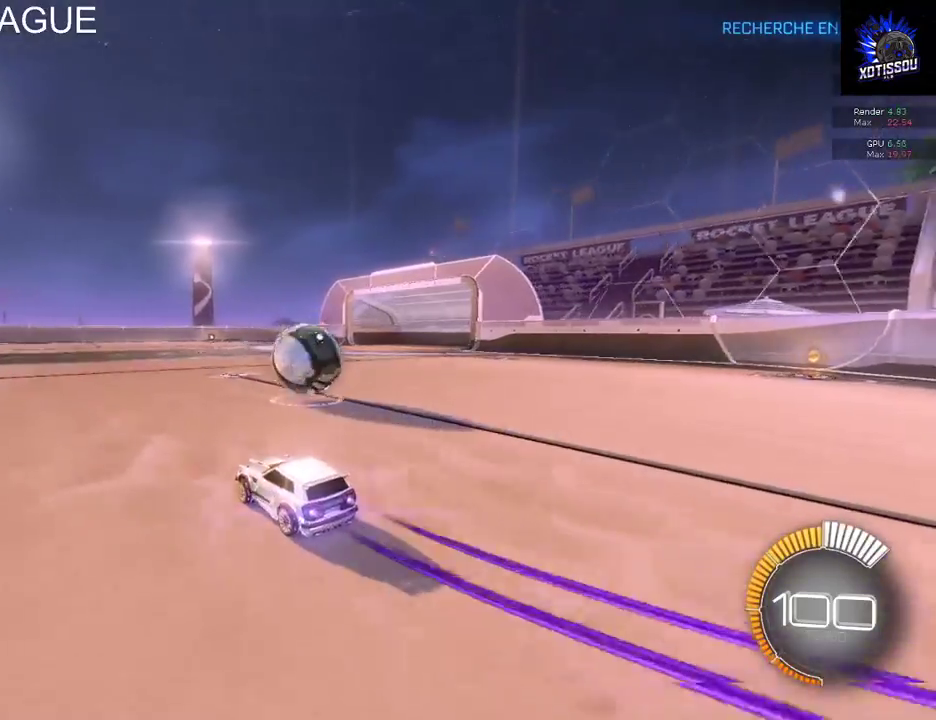
{"buttons": [], "left_stick": "right", "right_stick": "center", "events": [[200, "left_stick", "right"], [400, "B", "up"], [420, "R2", "up"]]}
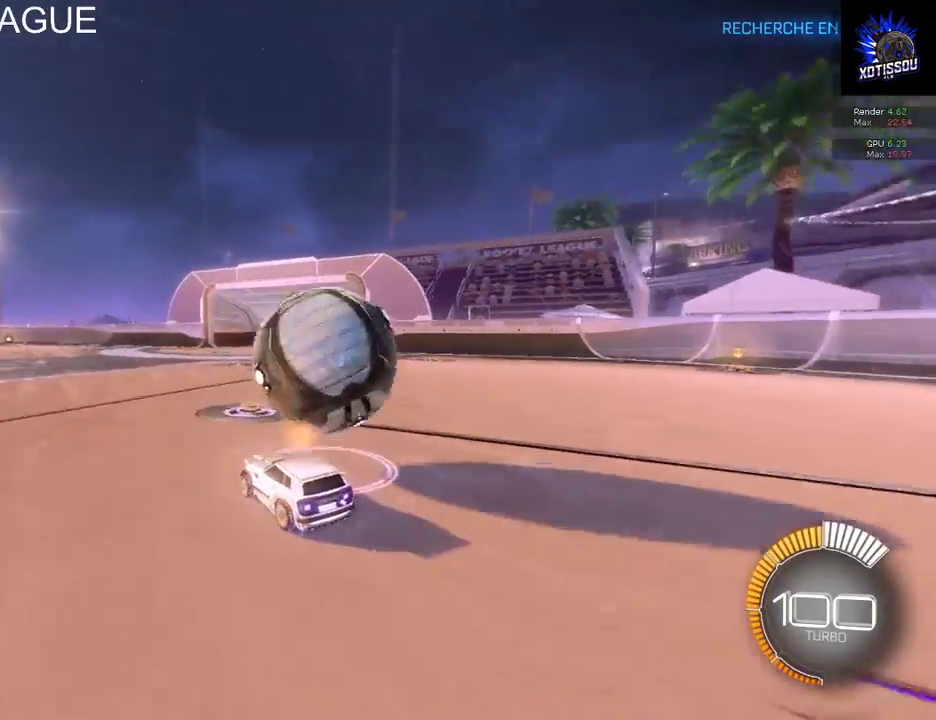
{"buttons": ["R2"], "left_stick": "center", "right_stick": "center", "events": [[240, "left_stick", "center"], [360, "left_stick", "left"], [400, "R2", "down"], [440, "left_stick", "center"]]}
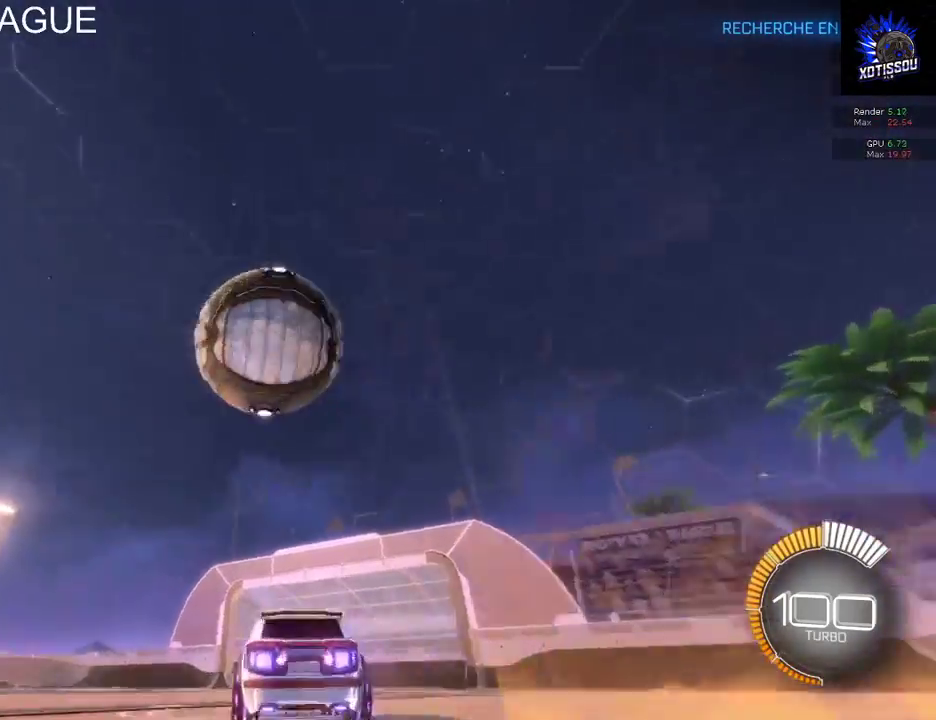
{"buttons": ["R2"], "left_stick": "down", "right_stick": "center", "events": [[120, "left_stick", "left"], [260, "left_stick", "center"], [360, "A", "down"], [420, "left_stick", "down"], [480, "A", "up"]]}
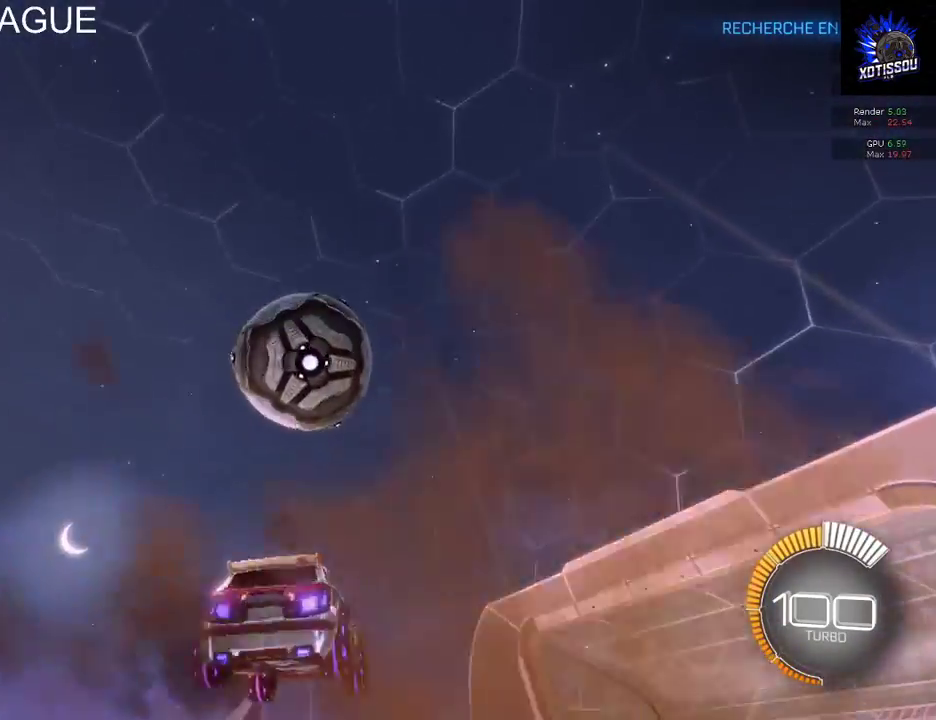
{"buttons": ["A", "R2"], "left_stick": "right", "right_stick": "center", "events": [[140, "B", "down"], [160, "left_stick", "center"], [320, "left_stick", "right"], [340, "B", "up"], [440, "A", "down"]]}
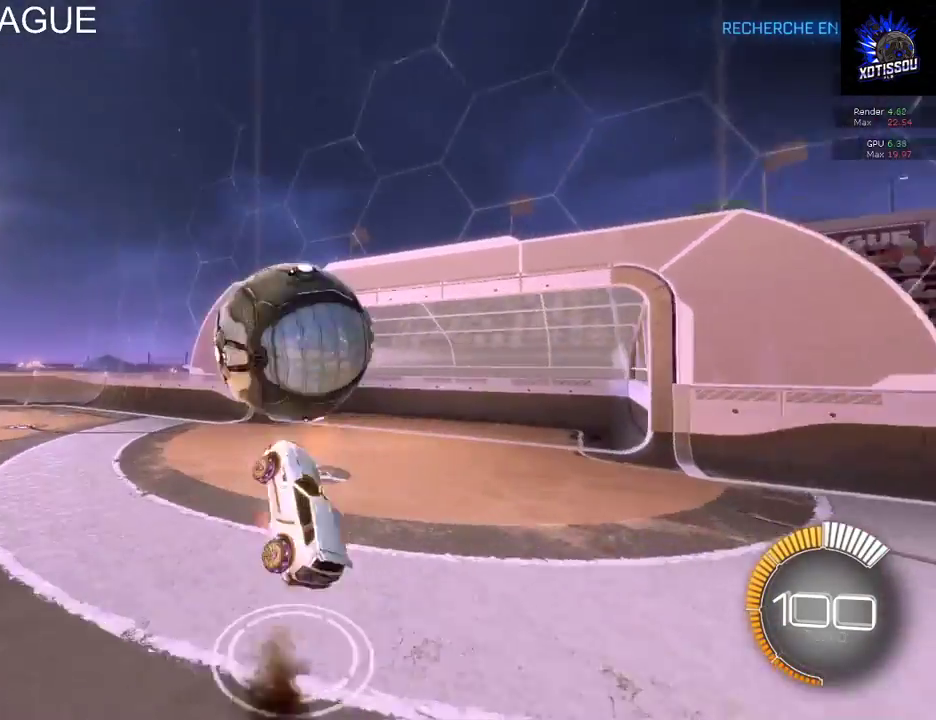
{"buttons": ["B", "R2"], "left_stick": "center", "right_stick": "center", "events": [[60, "left_stick", "up-right"], [80, "A", "up"], [240, "left_stick", "right"], [360, "left_stick", "center"], [460, "B", "down"]]}
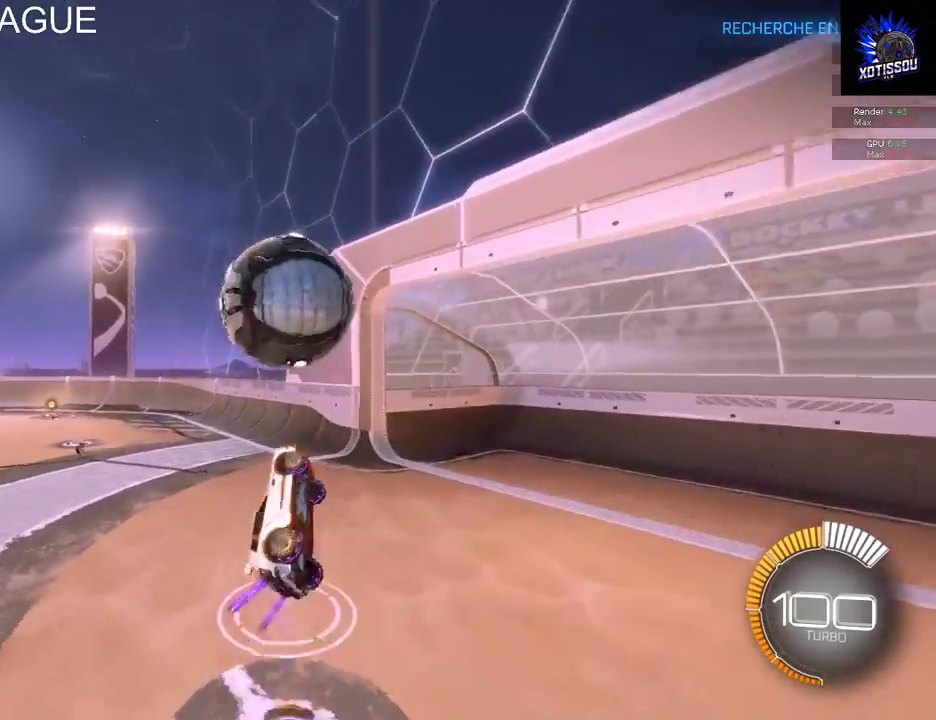
{"buttons": ["B", "R2"], "left_stick": "center", "right_stick": "center", "events": [[20, "left_stick", "down-left"], [200, "left_stick", "center"]]}
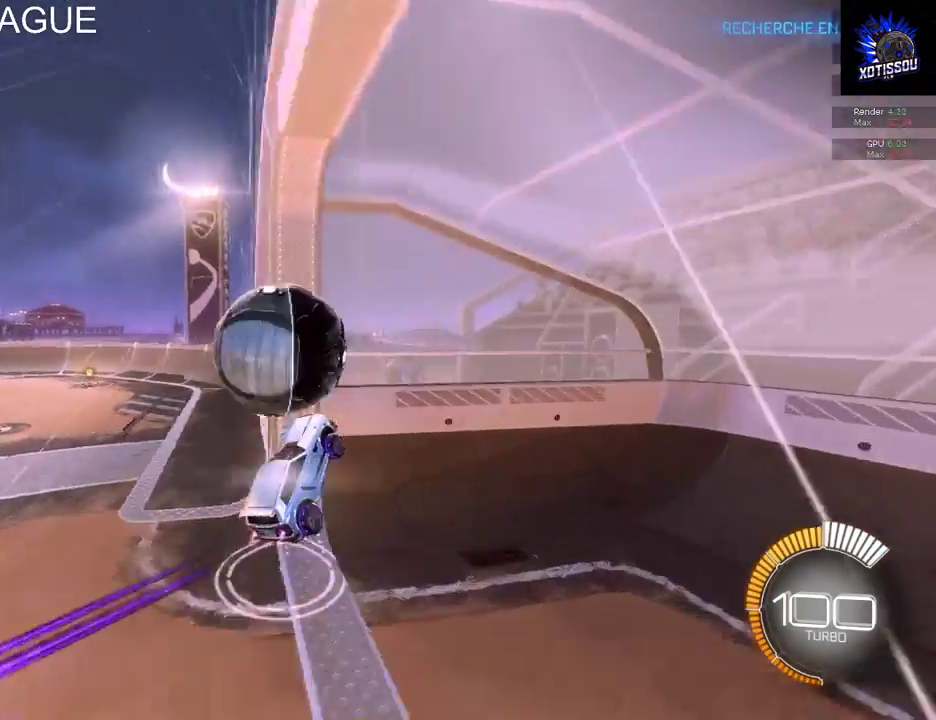
{"buttons": [], "left_stick": "center", "right_stick": "center", "events": [[20, "B", "up"], [140, "R2", "up"]]}
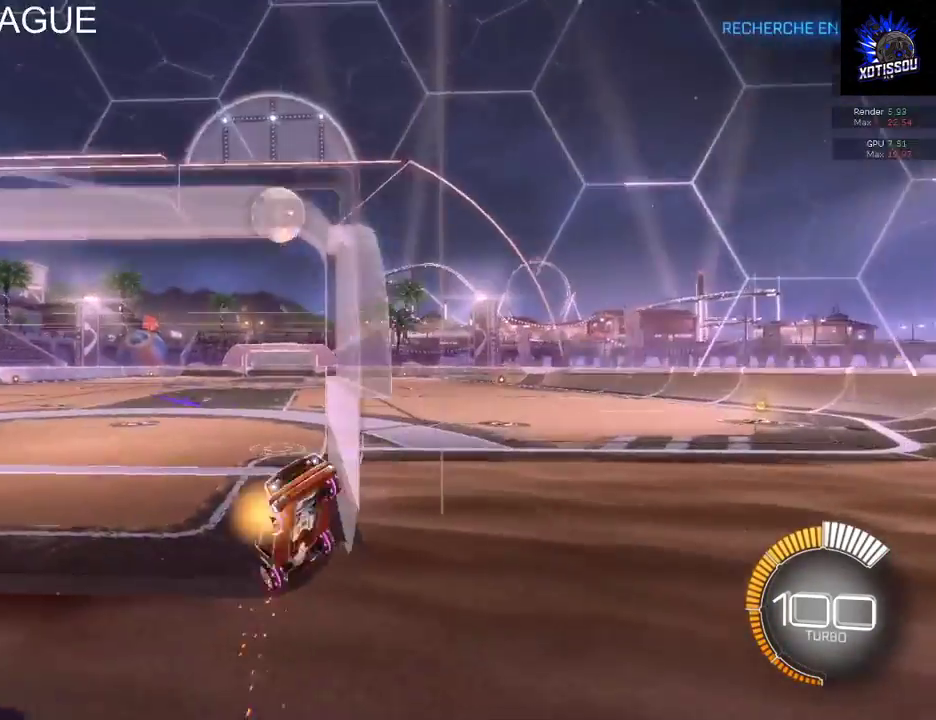
{"buttons": ["R2"], "left_stick": "right", "right_stick": "center", "events": [[220, "left_stick", "right"], [300, "R2", "down"]]}
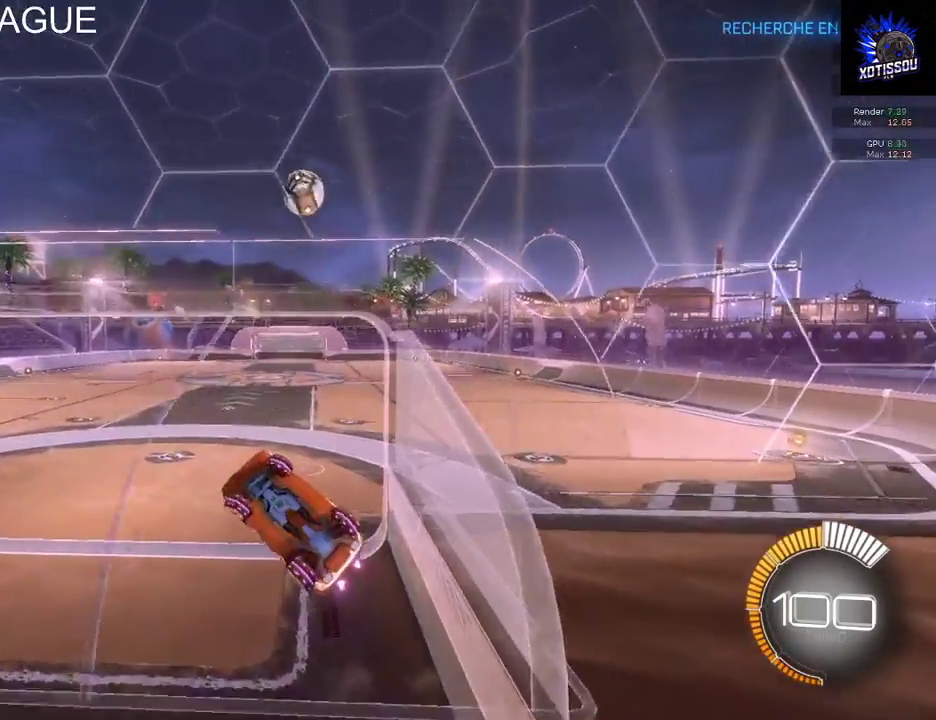
{"buttons": ["R2"], "left_stick": "right", "right_stick": "center", "events": []}